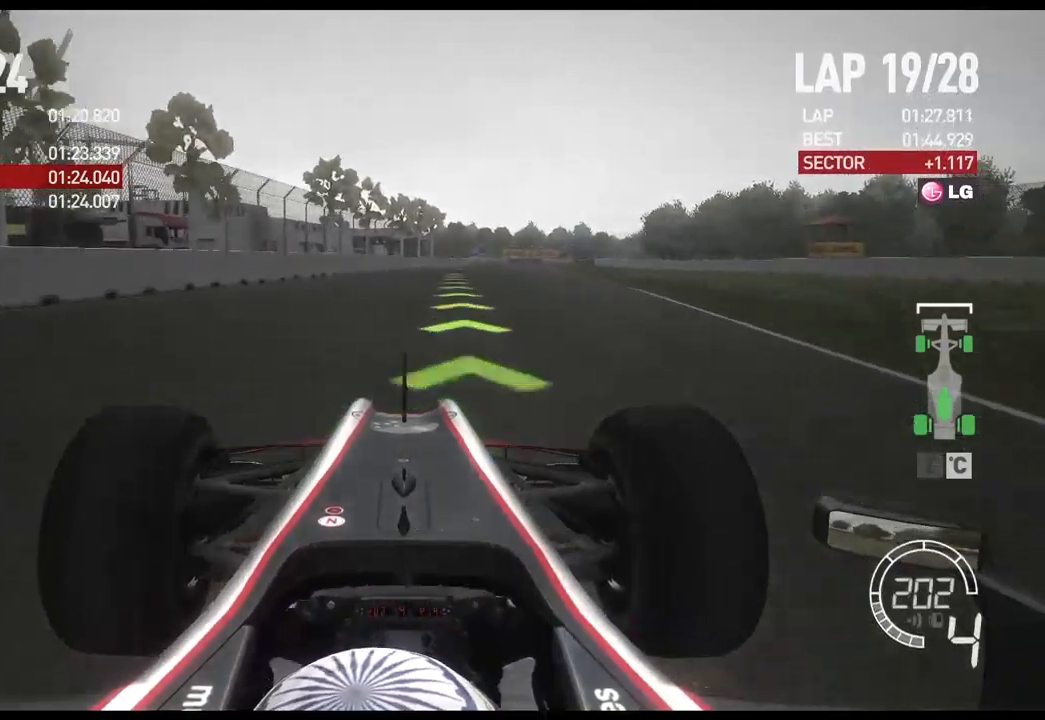
Gameplay with a controller (Xbox layout); each line is a JSON object with the inputs held at the frame after it. "events" lists button and stick changes between this image and that frame as [ms after this image, input, new state], when the widget could be followed in between.
{"buttons": ["R2"], "left_stick": "right", "right_stick": "center", "events": [[33, "left_stick", "right"], [217, "left_stick", "center"], [467, "left_stick", "right"]]}
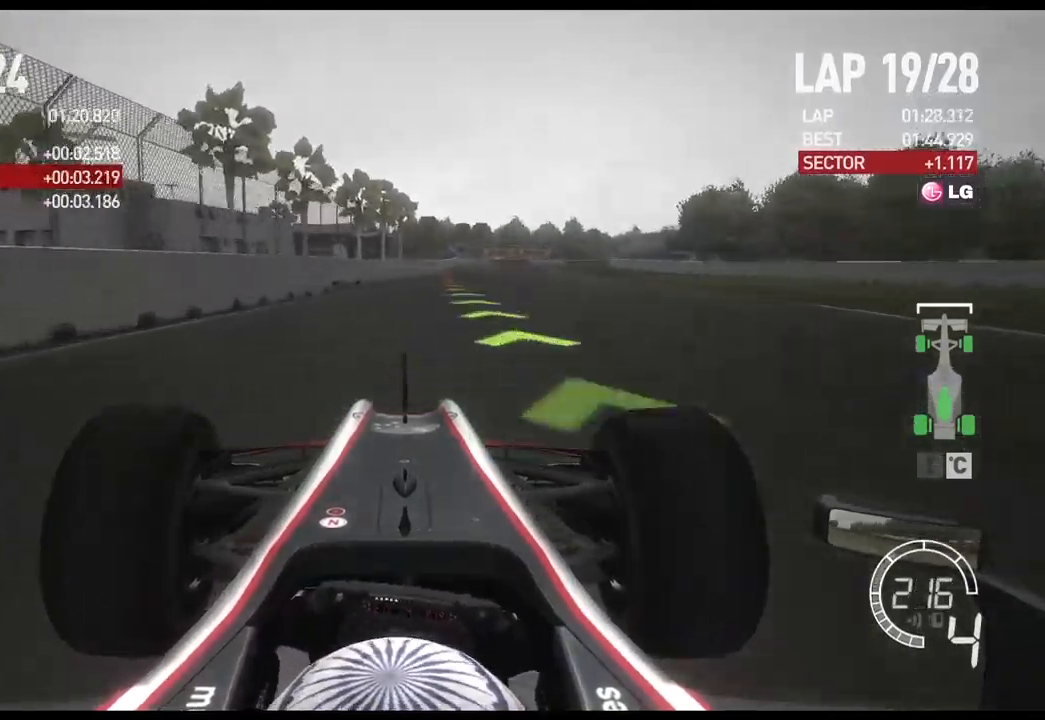
{"buttons": ["L2"], "left_stick": "right", "right_stick": "center", "events": [[433, "R2", "up"], [467, "L2", "down"]]}
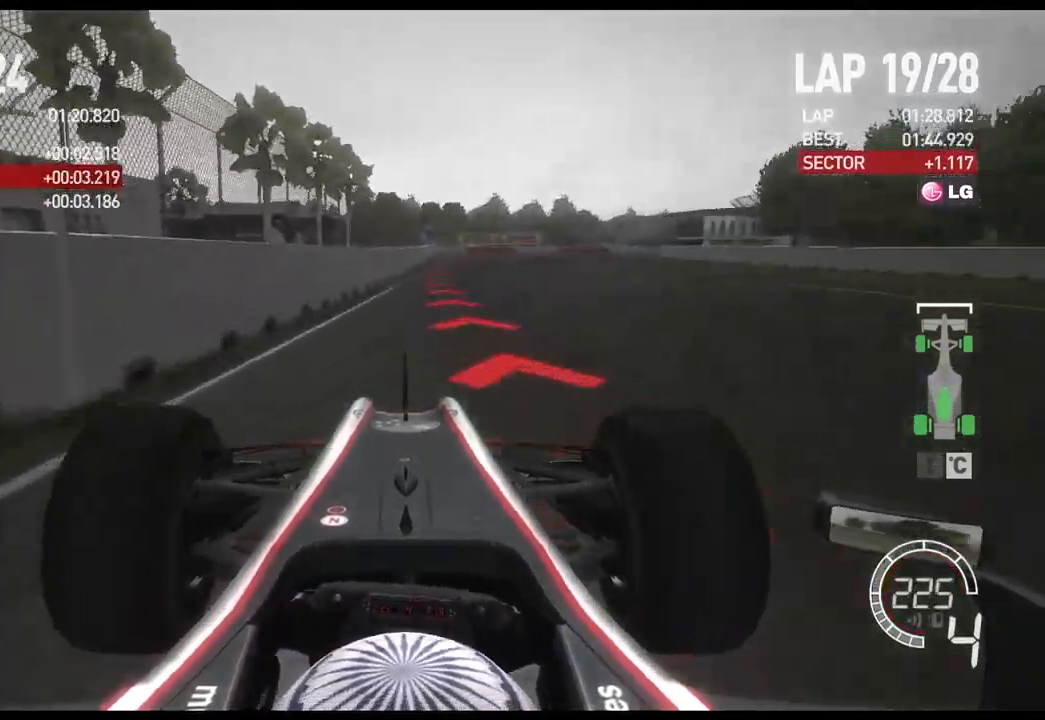
{"buttons": ["X", "L2"], "left_stick": "right", "right_stick": "center", "events": [[433, "X", "down"]]}
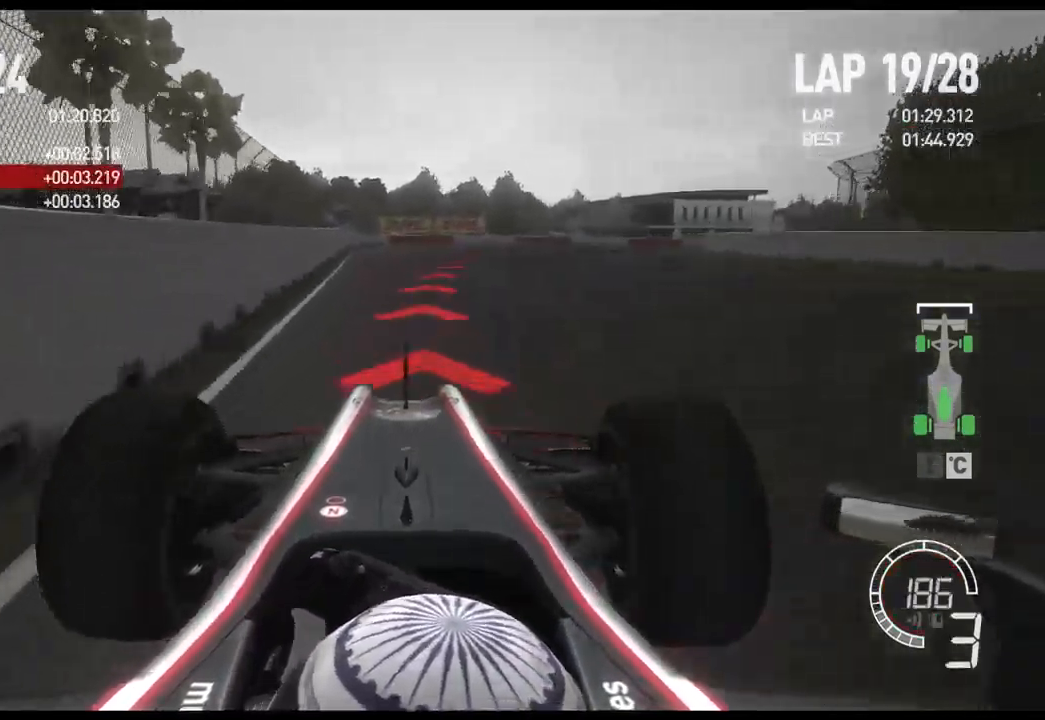
{"buttons": [], "left_stick": "right", "right_stick": "center", "events": [[33, "X", "up"], [333, "L2", "up"]]}
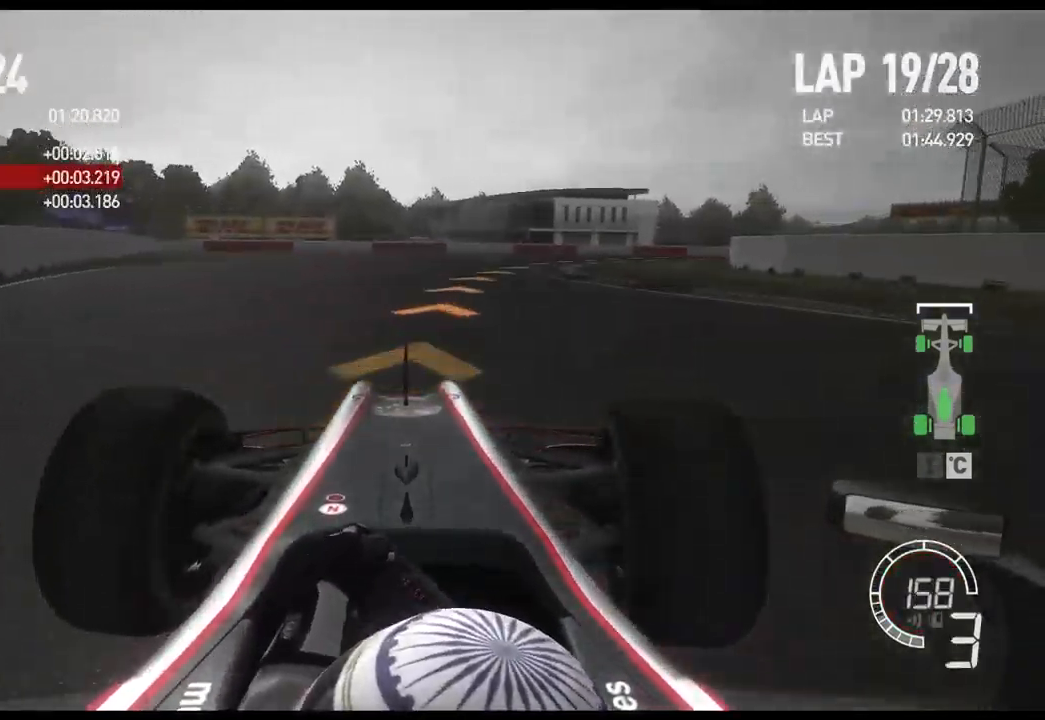
{"buttons": ["R2"], "left_stick": "right", "right_stick": "center", "events": [[433, "R2", "down"]]}
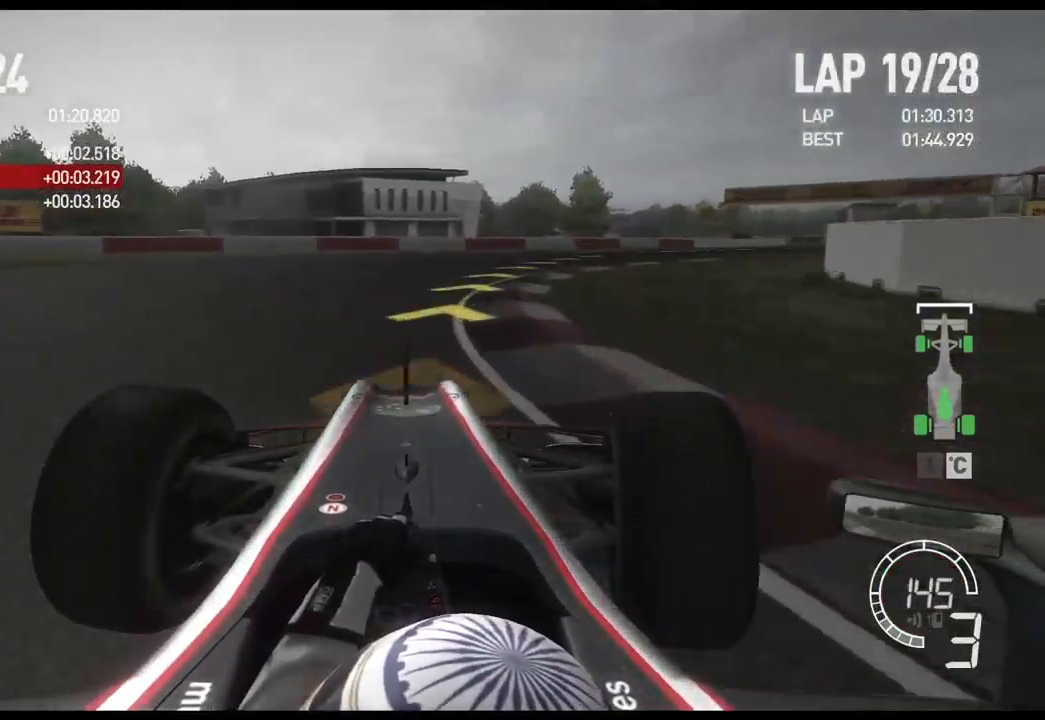
{"buttons": ["R2"], "left_stick": "right", "right_stick": "center", "events": []}
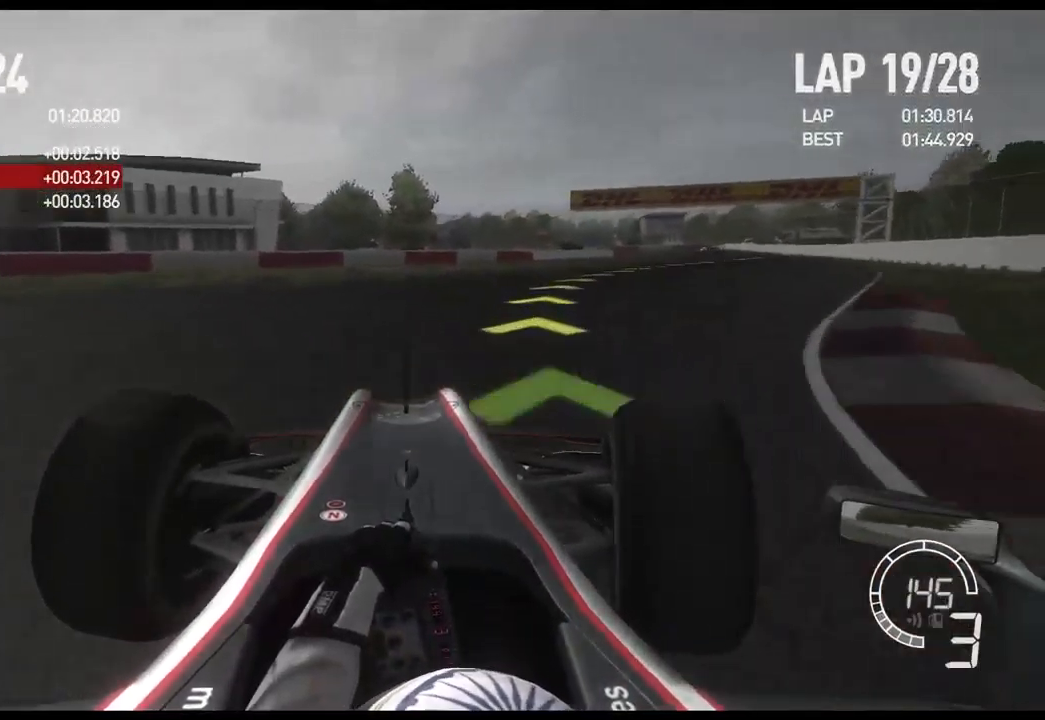
{"buttons": ["R2"], "left_stick": "right", "right_stick": "center", "events": []}
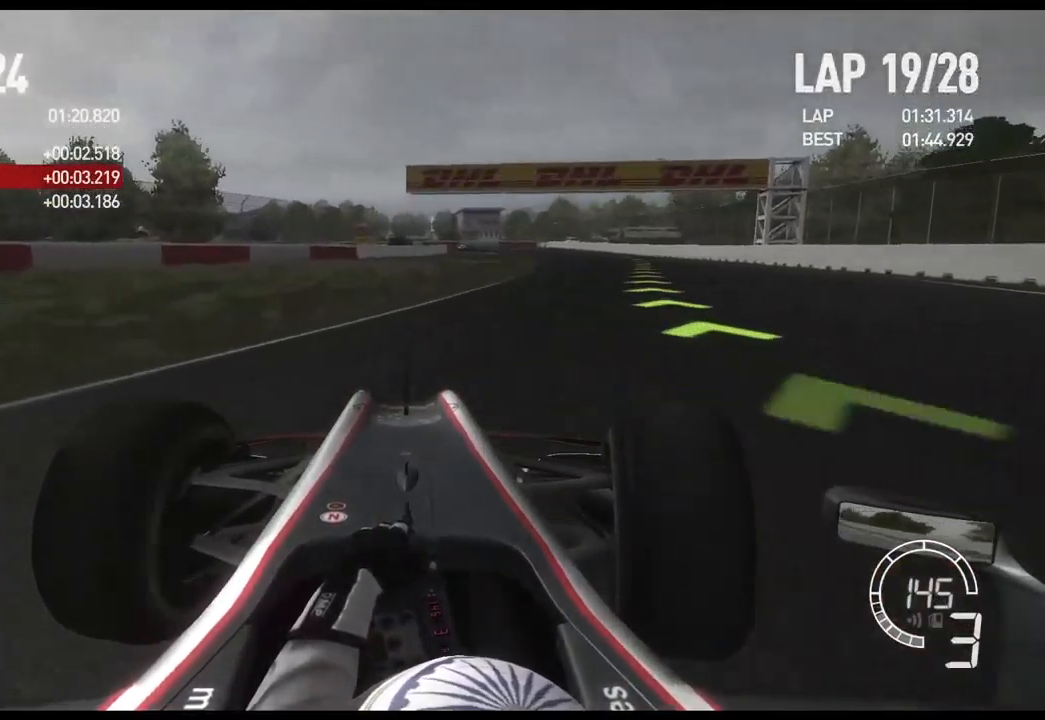
{"buttons": ["R2"], "left_stick": "right", "right_stick": "center", "events": []}
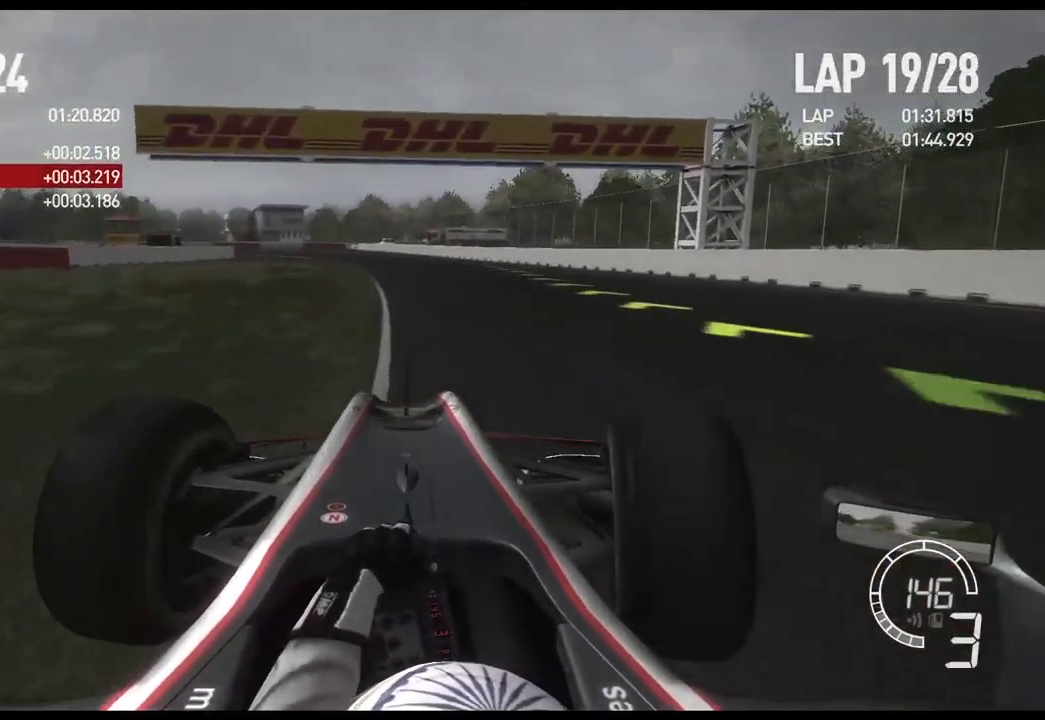
{"buttons": ["R2"], "left_stick": "center", "right_stick": "center", "events": [[317, "left_stick", "center"]]}
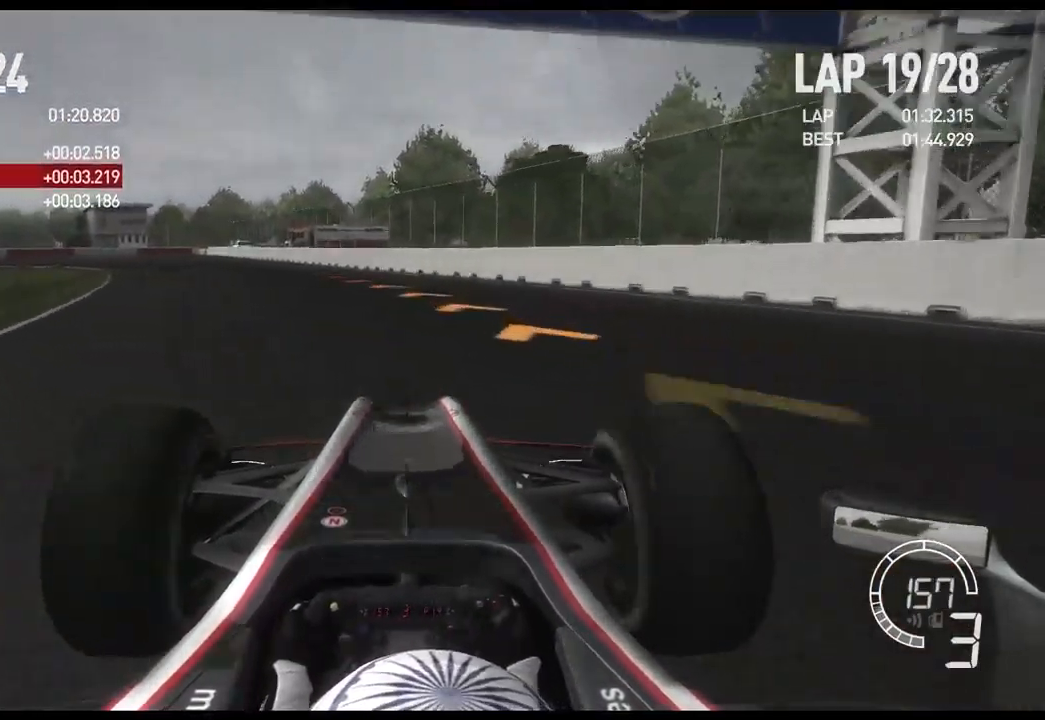
{"buttons": ["X", "L2"], "left_stick": "left", "right_stick": "center", "events": [[34, "left_stick", "left"], [167, "R2", "up"], [267, "L2", "down"], [450, "X", "down"]]}
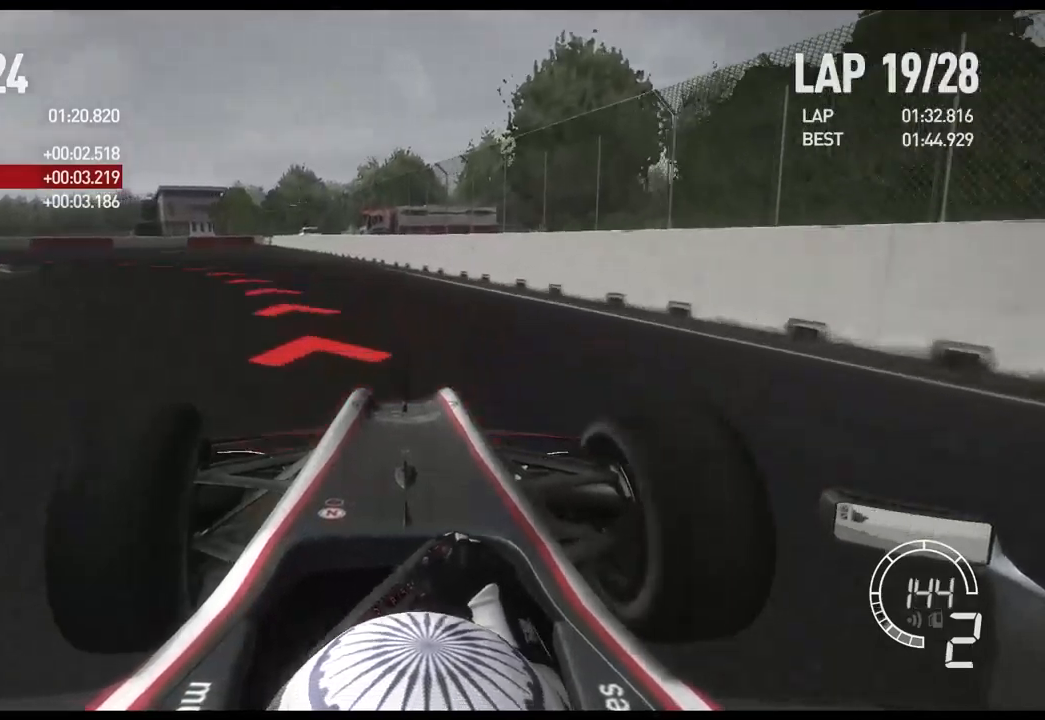
{"buttons": [], "left_stick": "left", "right_stick": "center", "events": [[84, "X", "up"], [234, "X", "down"], [334, "X", "up"], [367, "L2", "up"]]}
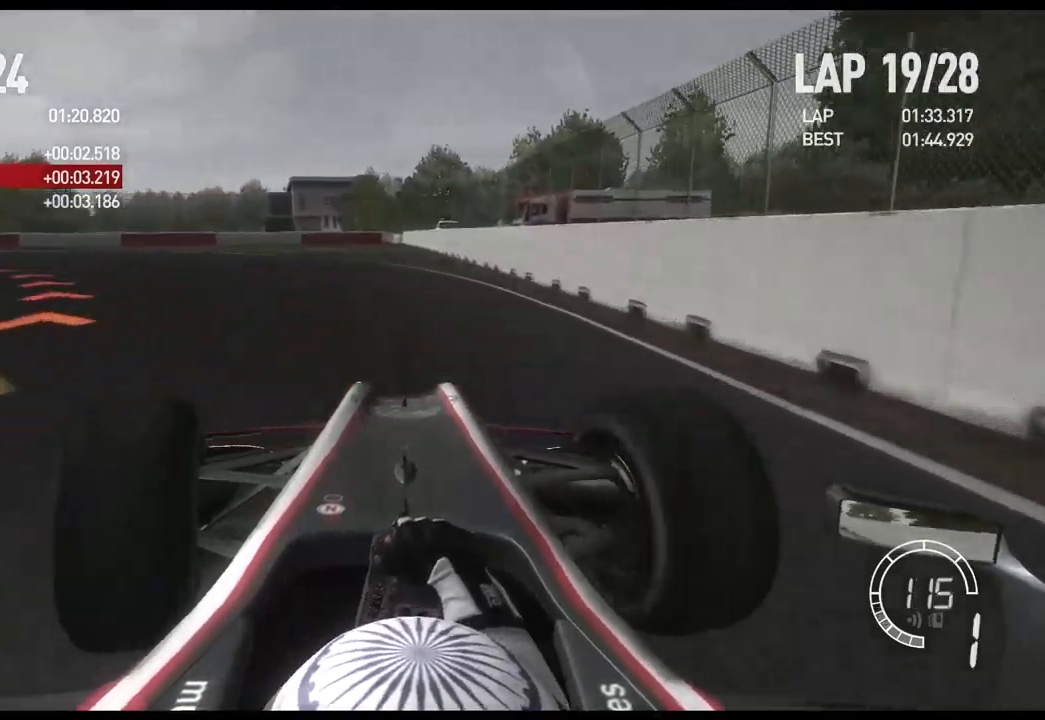
{"buttons": [], "left_stick": "left", "right_stick": "center", "events": []}
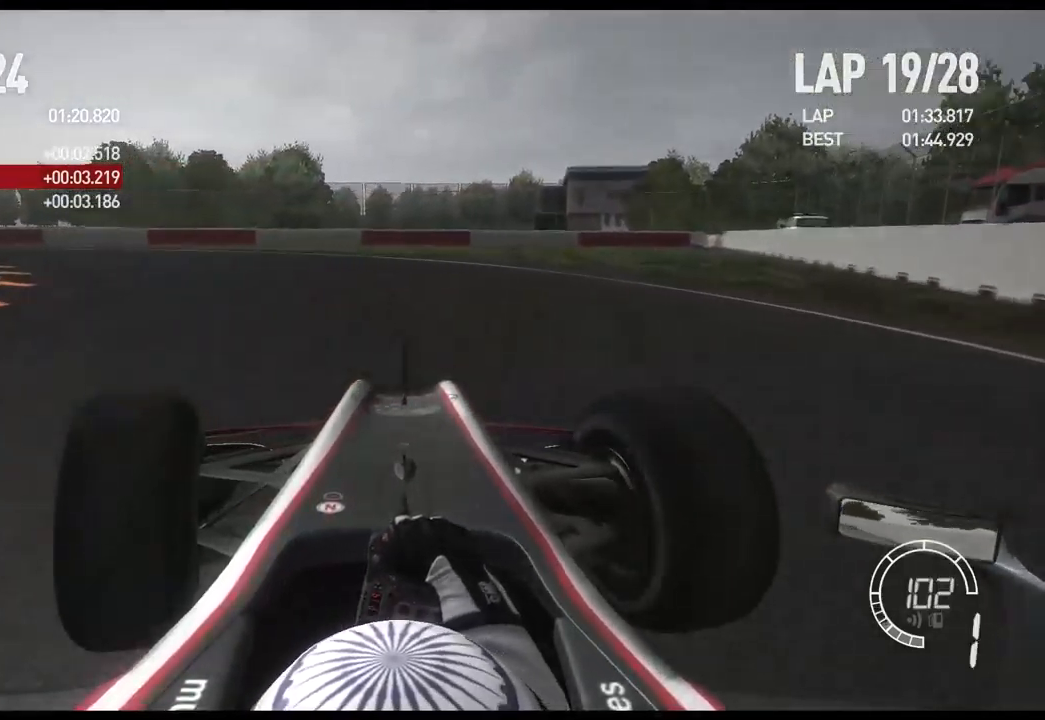
{"buttons": ["R2"], "left_stick": "left", "right_stick": "center", "events": [[150, "R2", "down"]]}
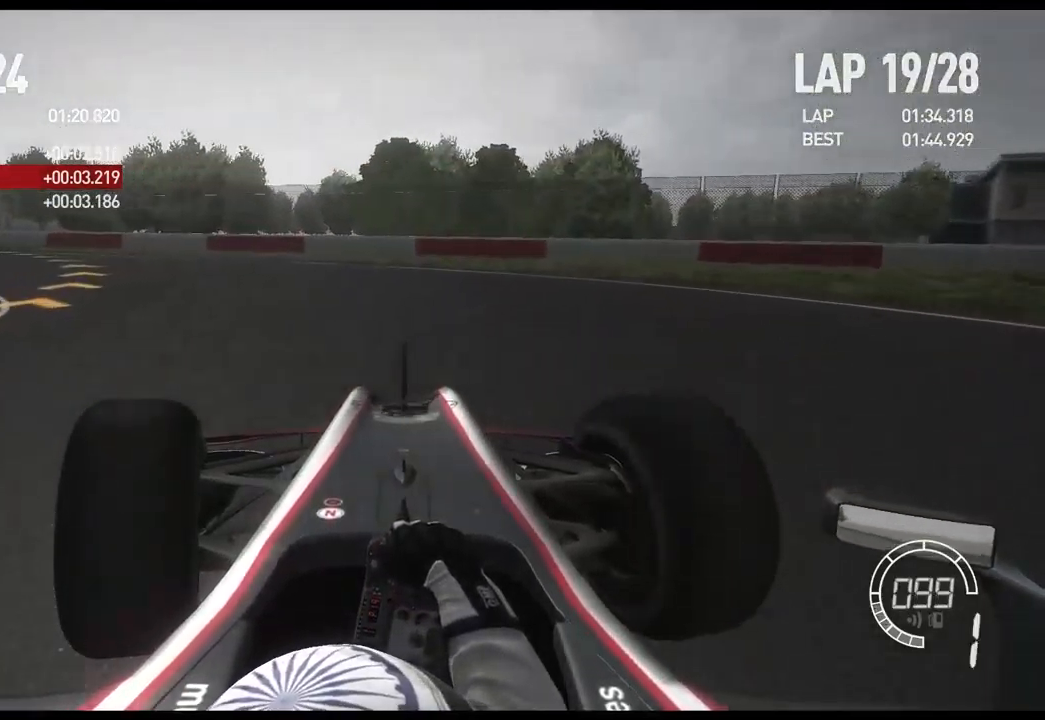
{"buttons": ["R2"], "left_stick": "left", "right_stick": "center", "events": []}
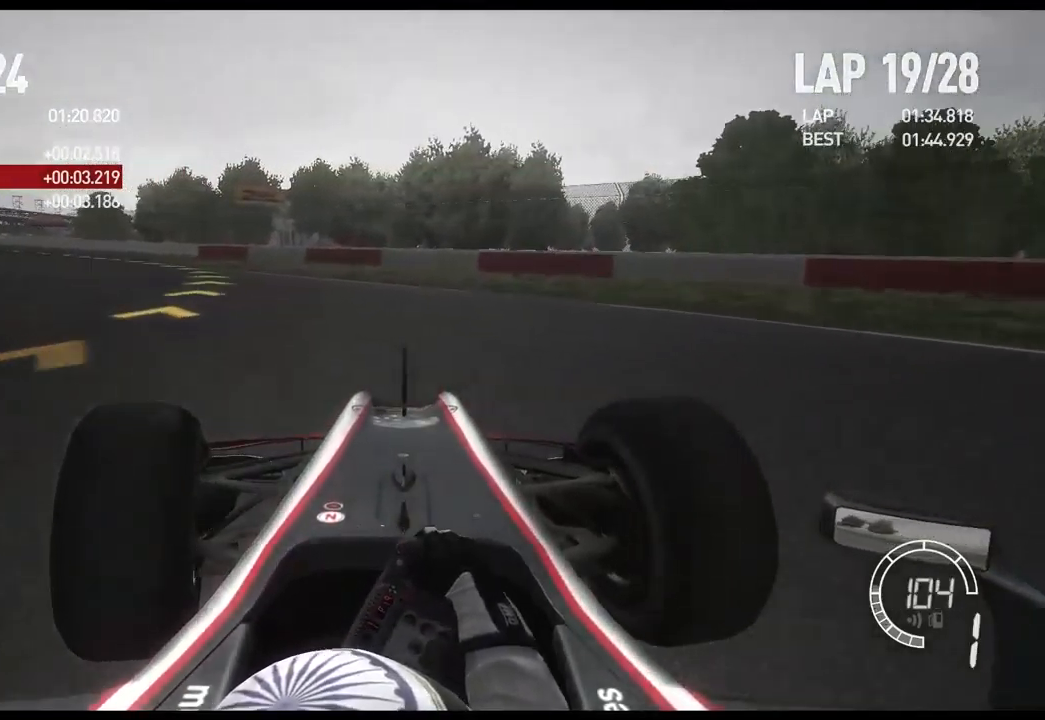
{"buttons": ["R2"], "left_stick": "left", "right_stick": "center", "events": []}
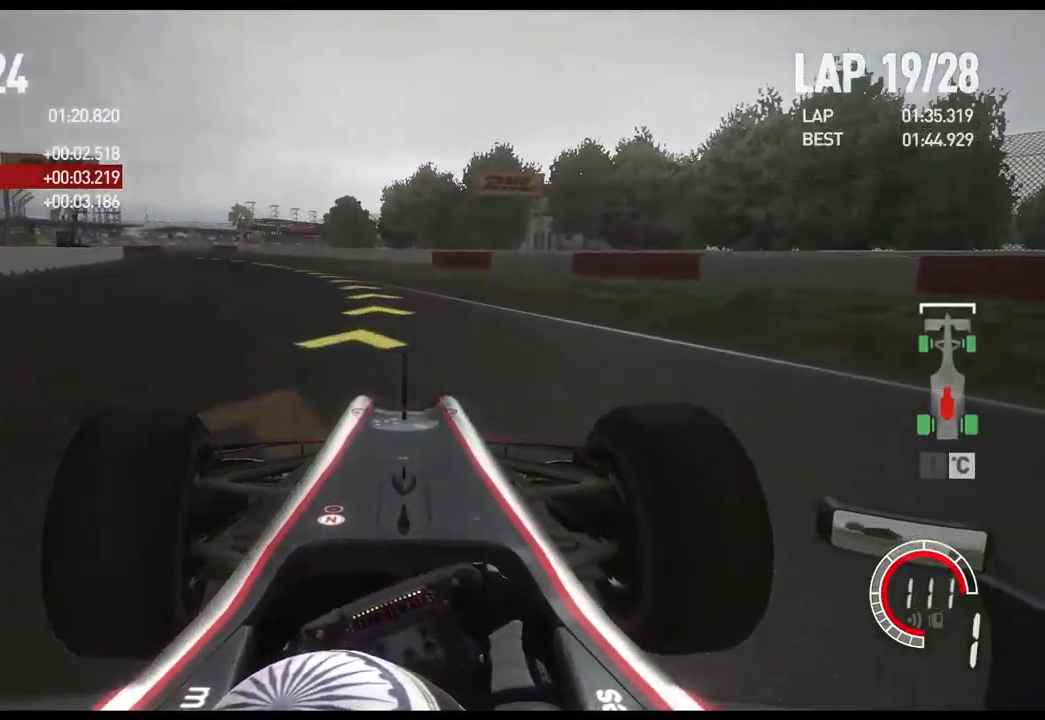
{"buttons": ["R2"], "left_stick": "left", "right_stick": "center", "events": [[134, "A", "down"], [250, "A", "up"]]}
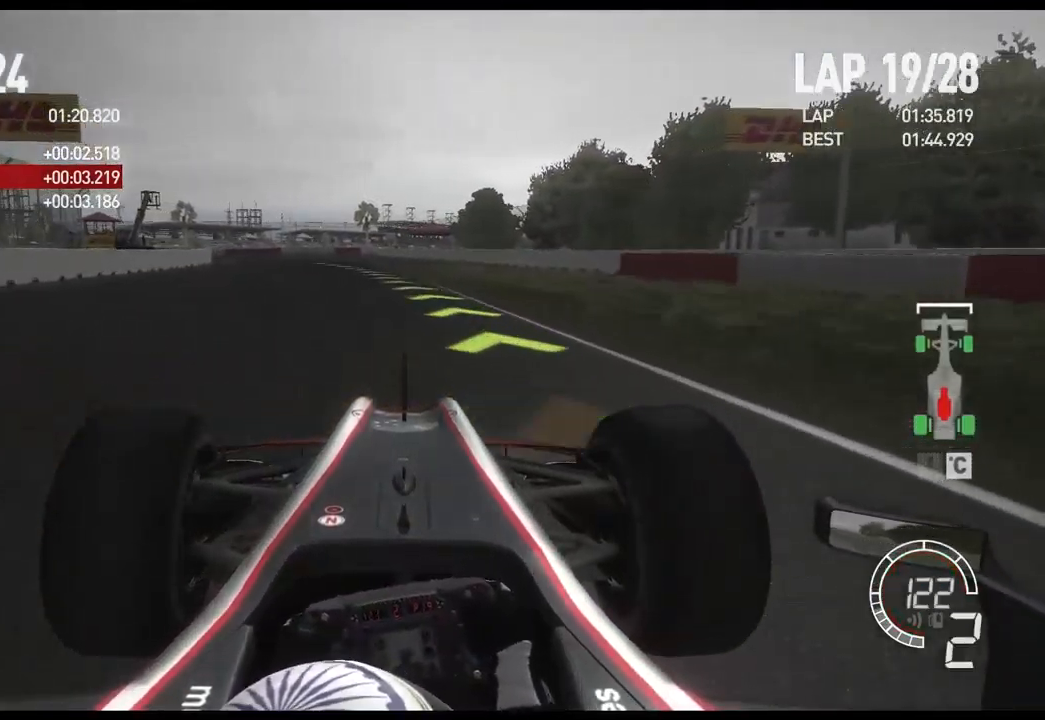
{"buttons": ["R2"], "left_stick": "center", "right_stick": "center", "events": [[284, "left_stick", "center"]]}
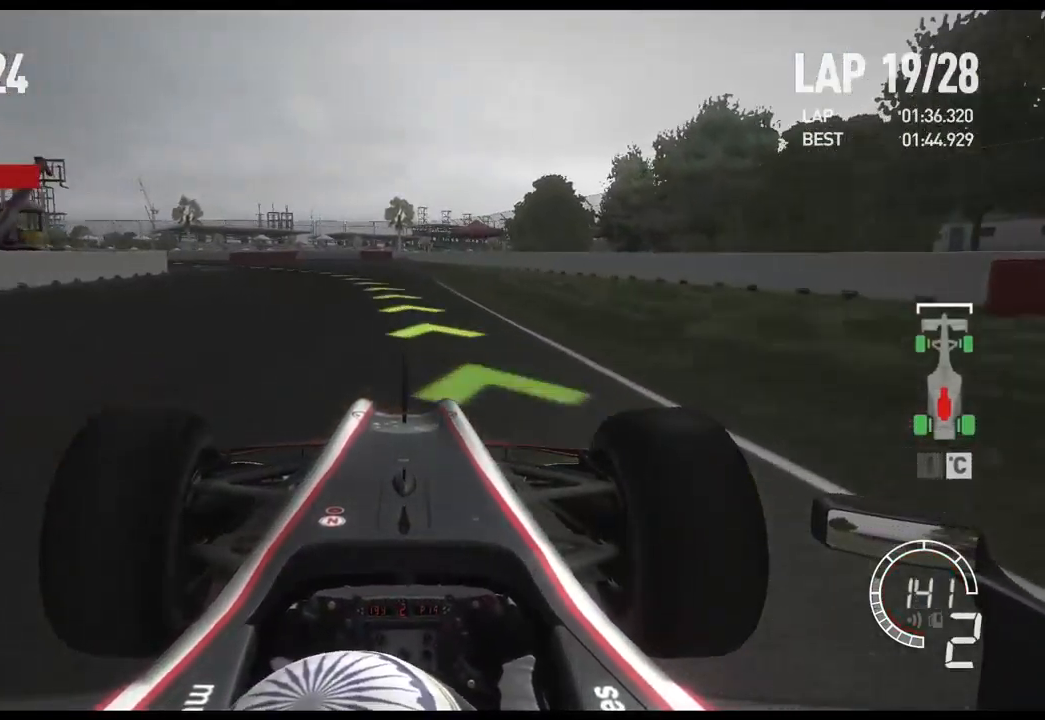
{"buttons": ["R2"], "left_stick": "left", "right_stick": "center", "events": [[134, "left_stick", "left"]]}
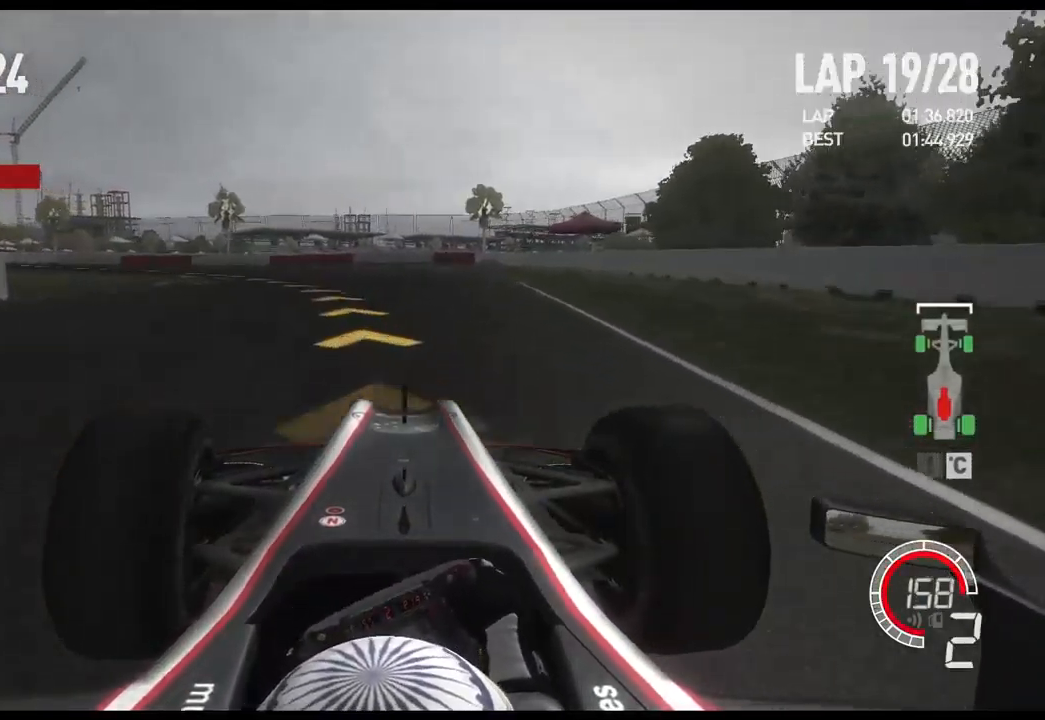
{"buttons": ["R2"], "left_stick": "left", "right_stick": "center"}
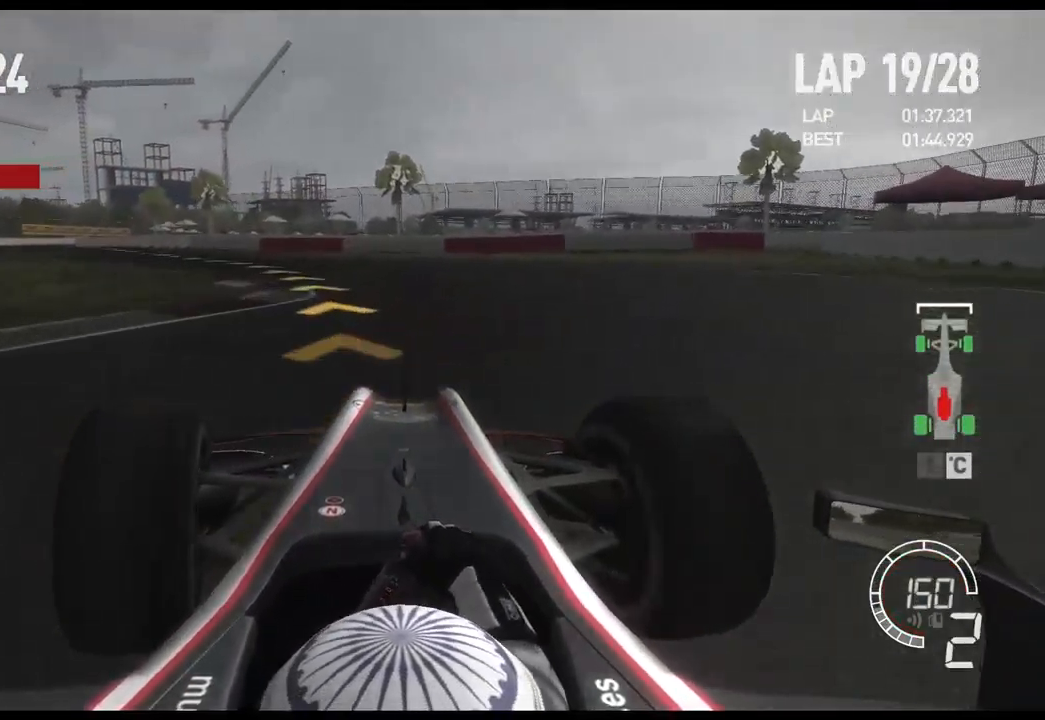
{"buttons": ["R2"], "left_stick": "left", "right_stick": "center", "events": [[401, "A", "down"], [484, "A", "up"]]}
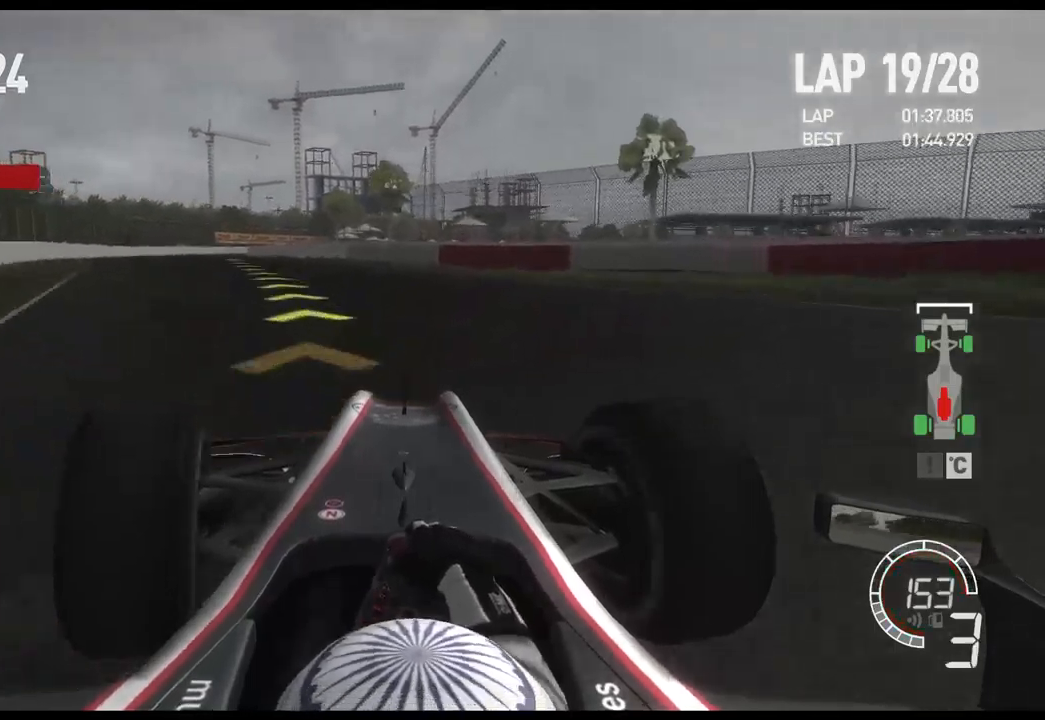
{"buttons": ["R2"], "left_stick": "left", "right_stick": "center", "events": []}
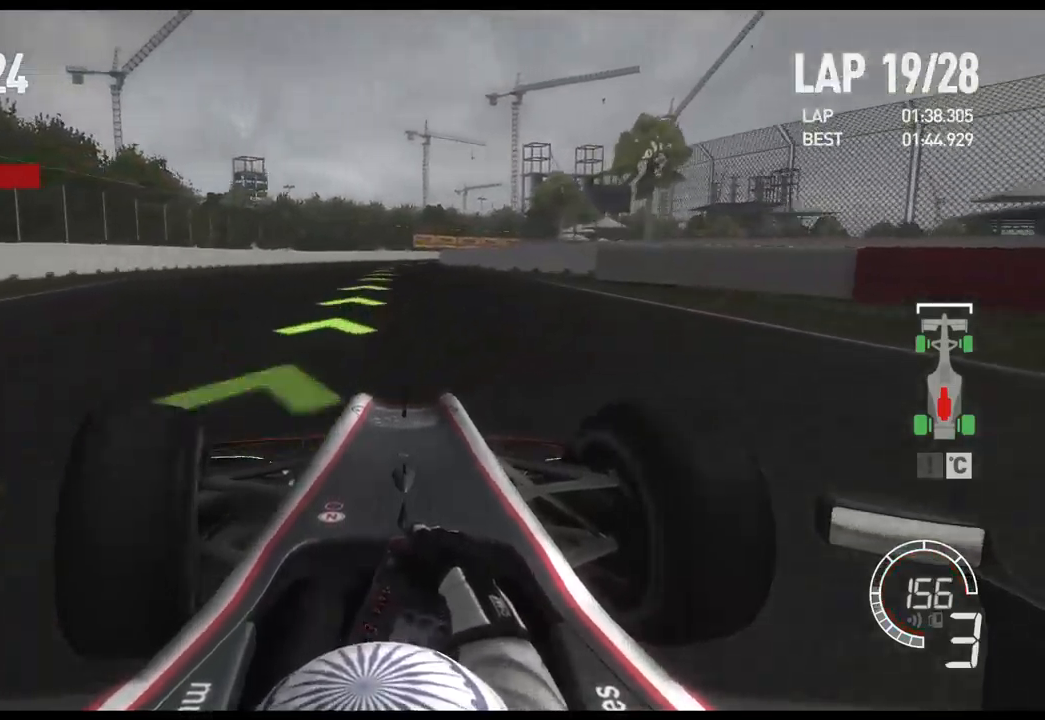
{"buttons": ["R2"], "left_stick": "right", "right_stick": "center", "events": [[150, "left_stick", "center"], [500, "left_stick", "right"]]}
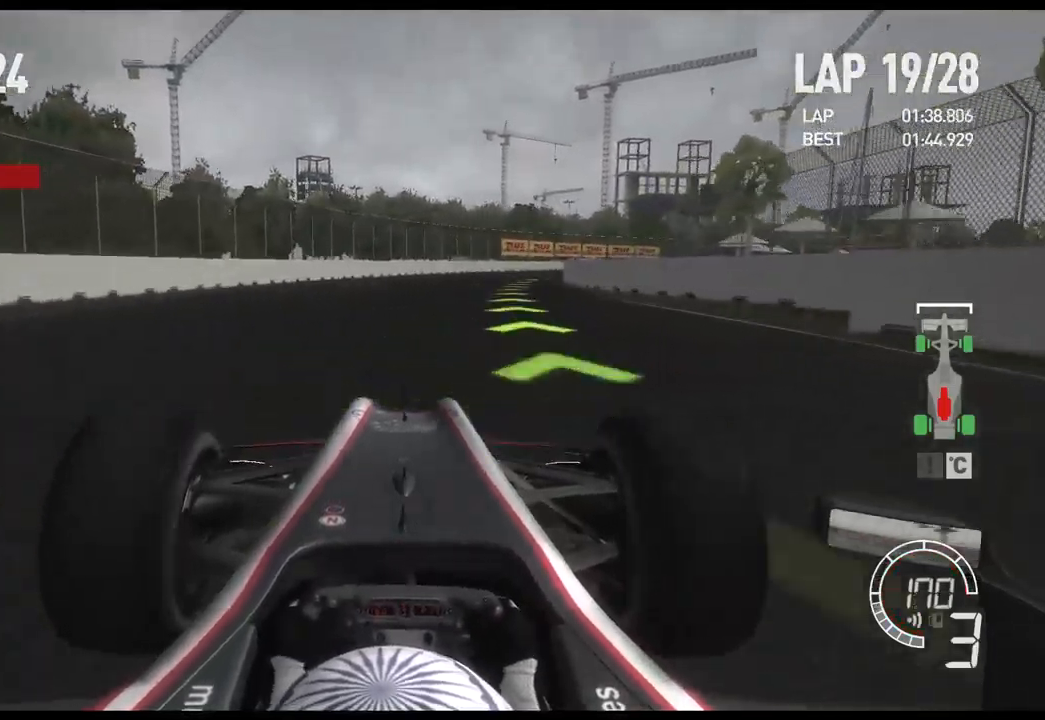
{"buttons": ["R2"], "left_stick": "right", "right_stick": "center", "events": []}
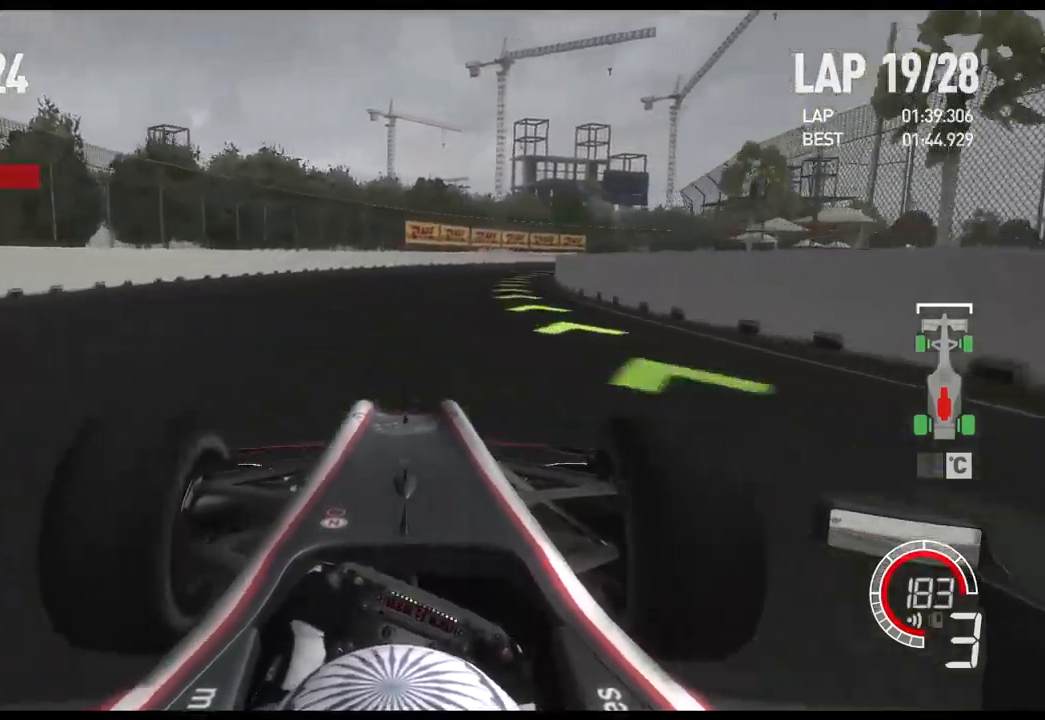
{"buttons": ["R2"], "left_stick": "right", "right_stick": "center", "events": [[83, "A", "down"], [217, "A", "up"]]}
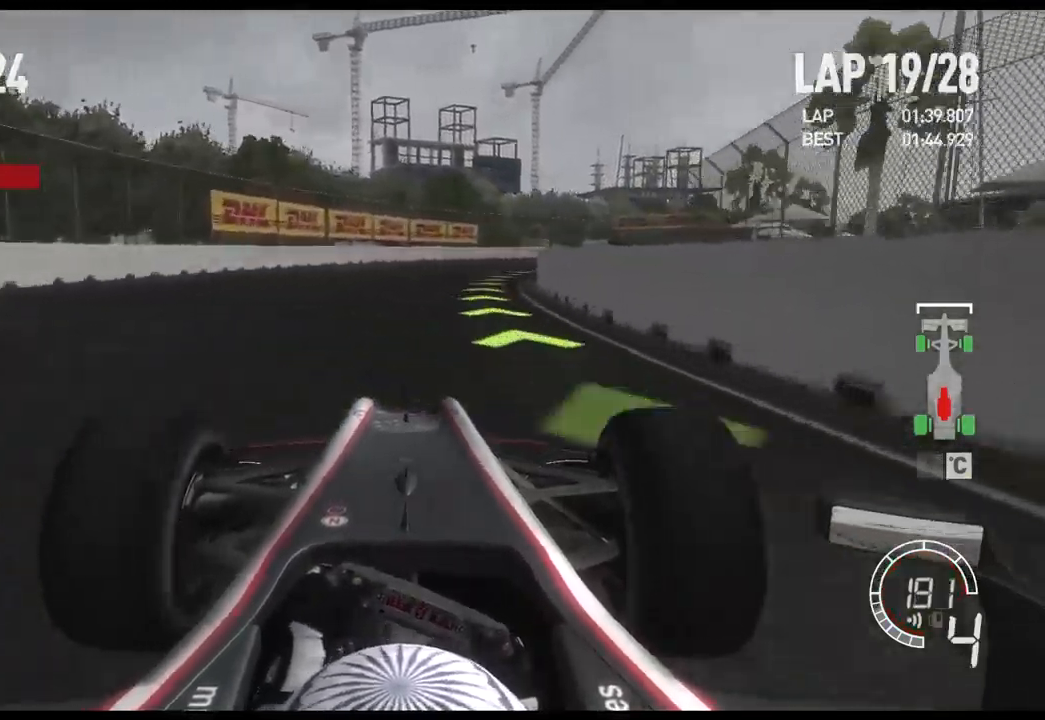
{"buttons": ["R2"], "left_stick": "right", "right_stick": "center", "events": []}
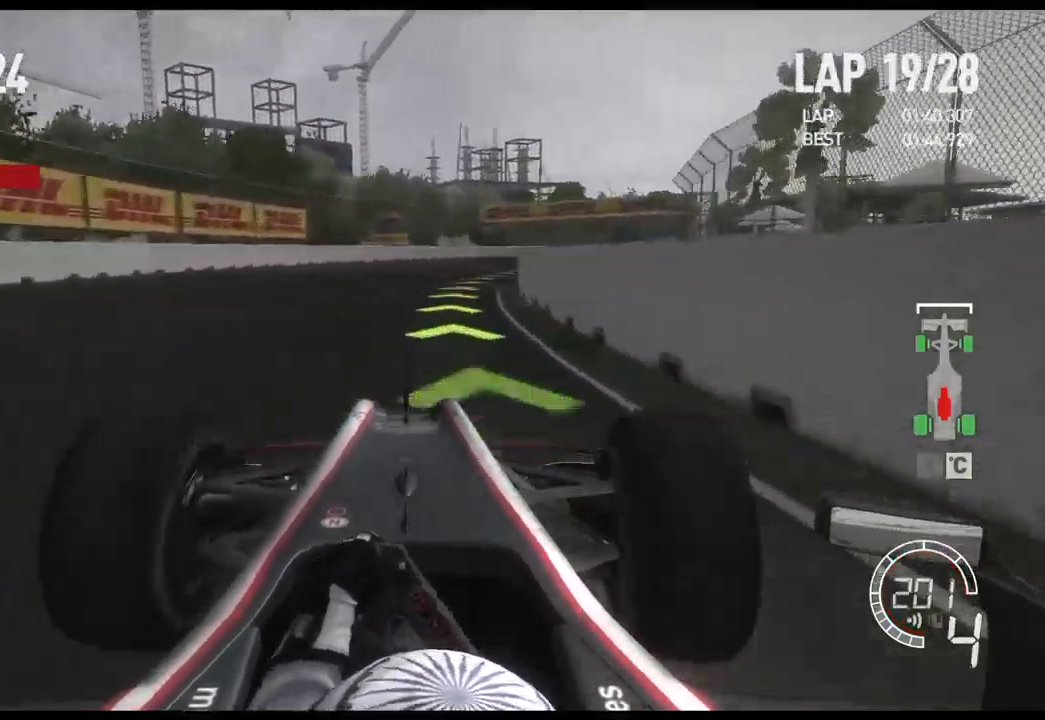
{"buttons": ["R2"], "left_stick": "right", "right_stick": "center", "events": []}
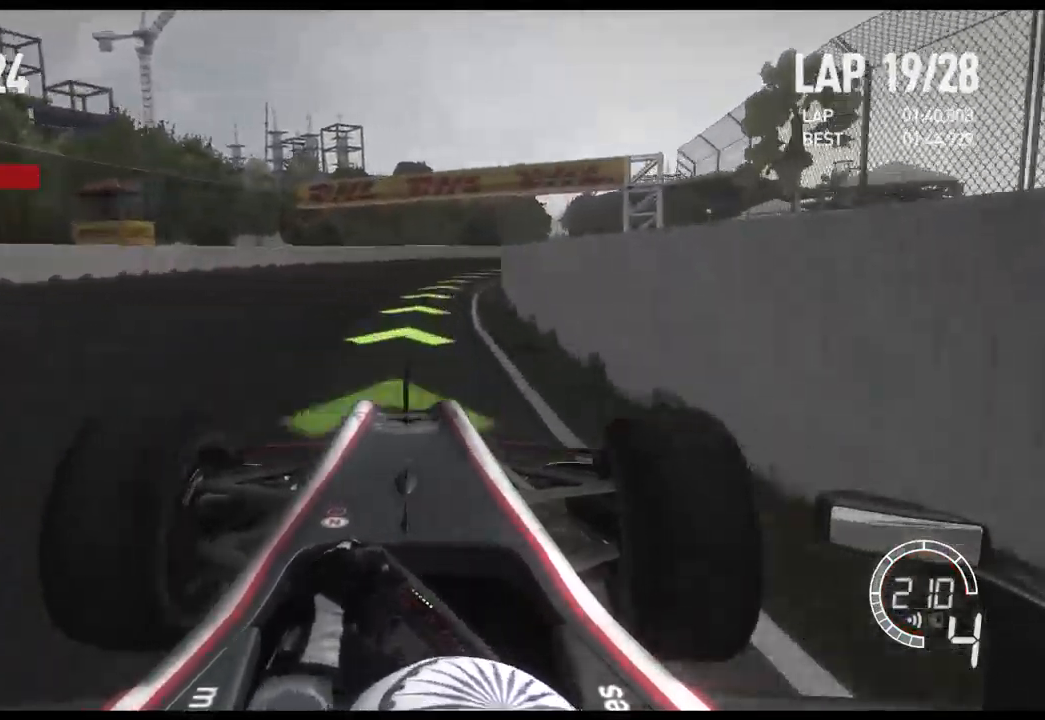
{"buttons": ["R2"], "left_stick": "right", "right_stick": "center", "events": []}
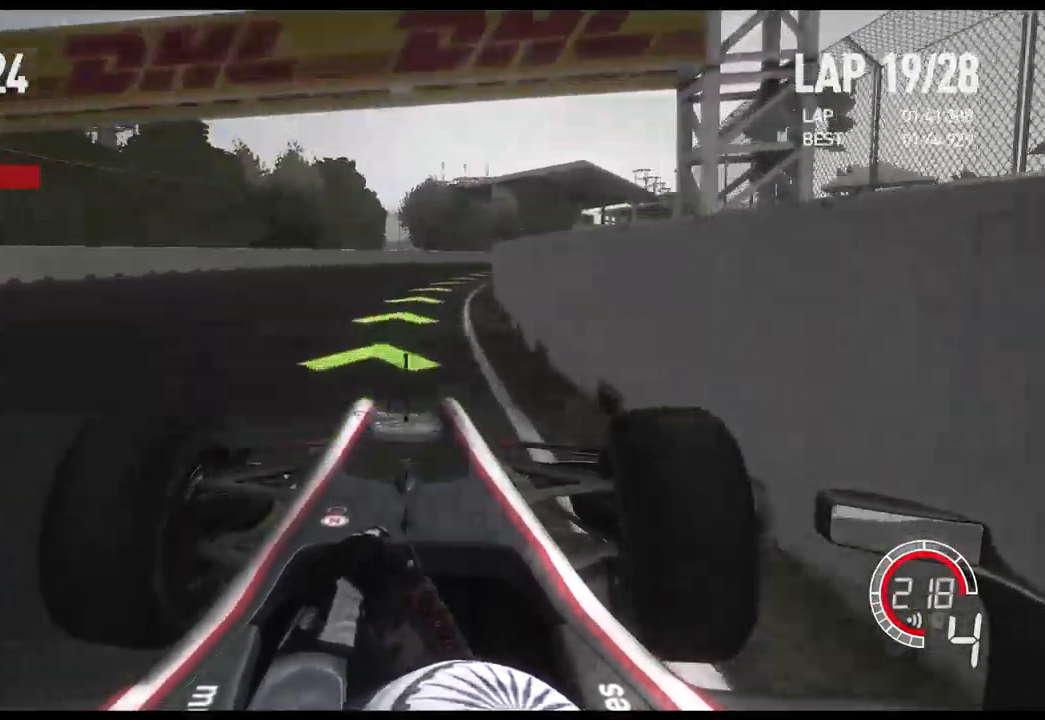
{"buttons": ["R2"], "left_stick": "right", "right_stick": "center", "events": []}
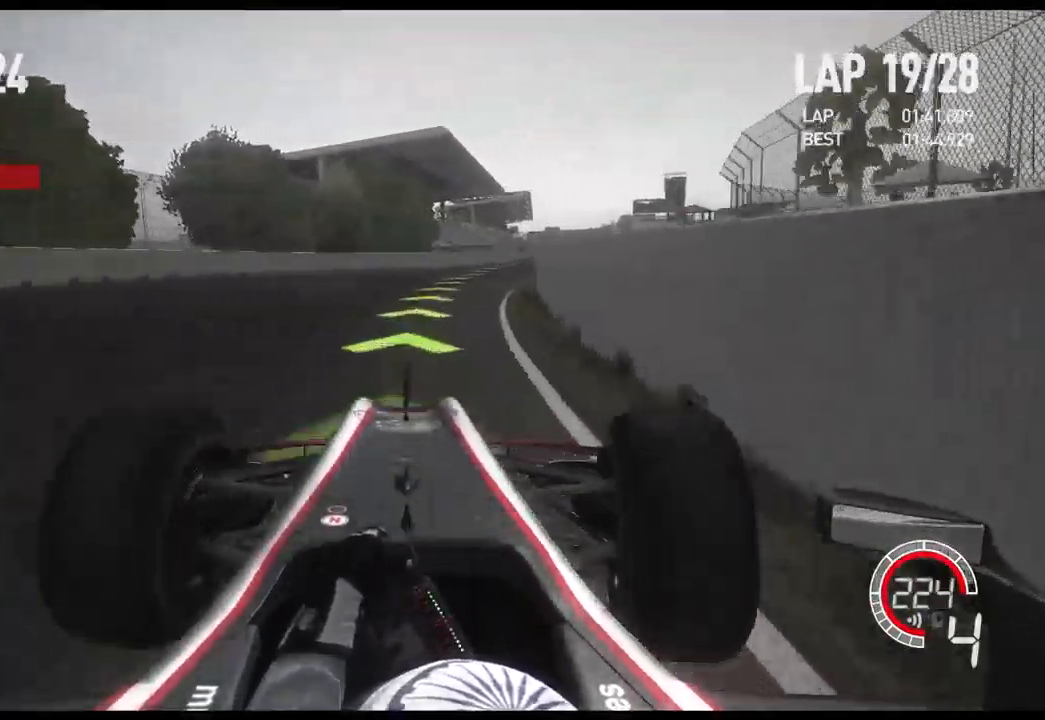
{"buttons": ["R2"], "left_stick": "right", "right_stick": "center", "events": [[33, "A", "down"], [167, "A", "up"]]}
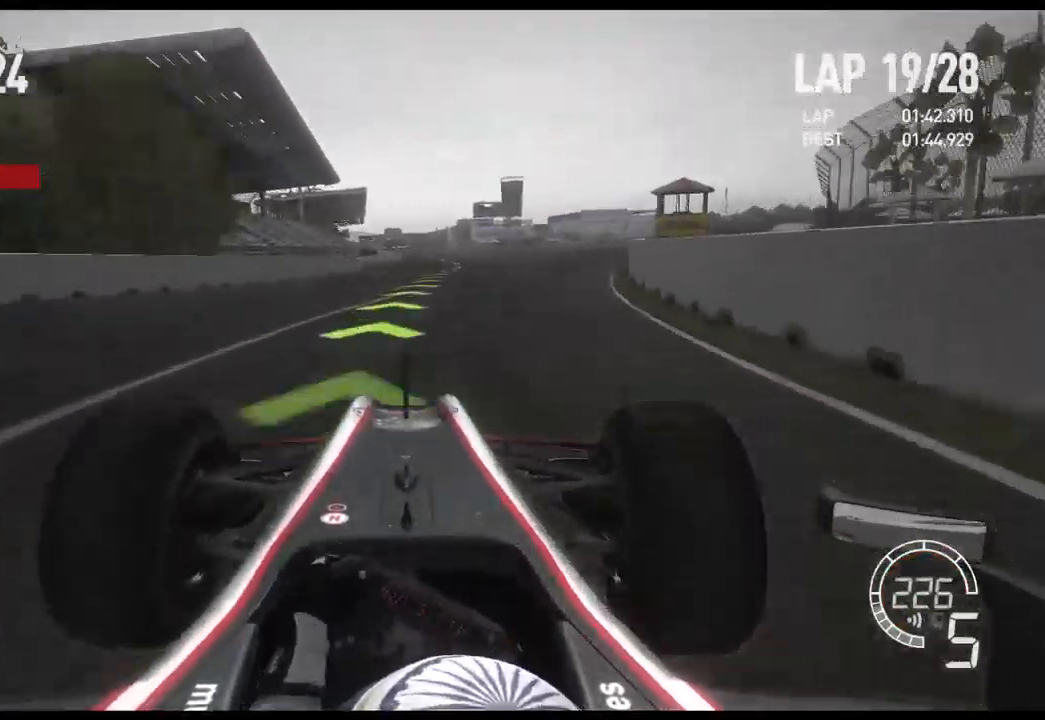
{"buttons": ["R2"], "left_stick": "center", "right_stick": "center", "events": [[449, "left_stick", "center"]]}